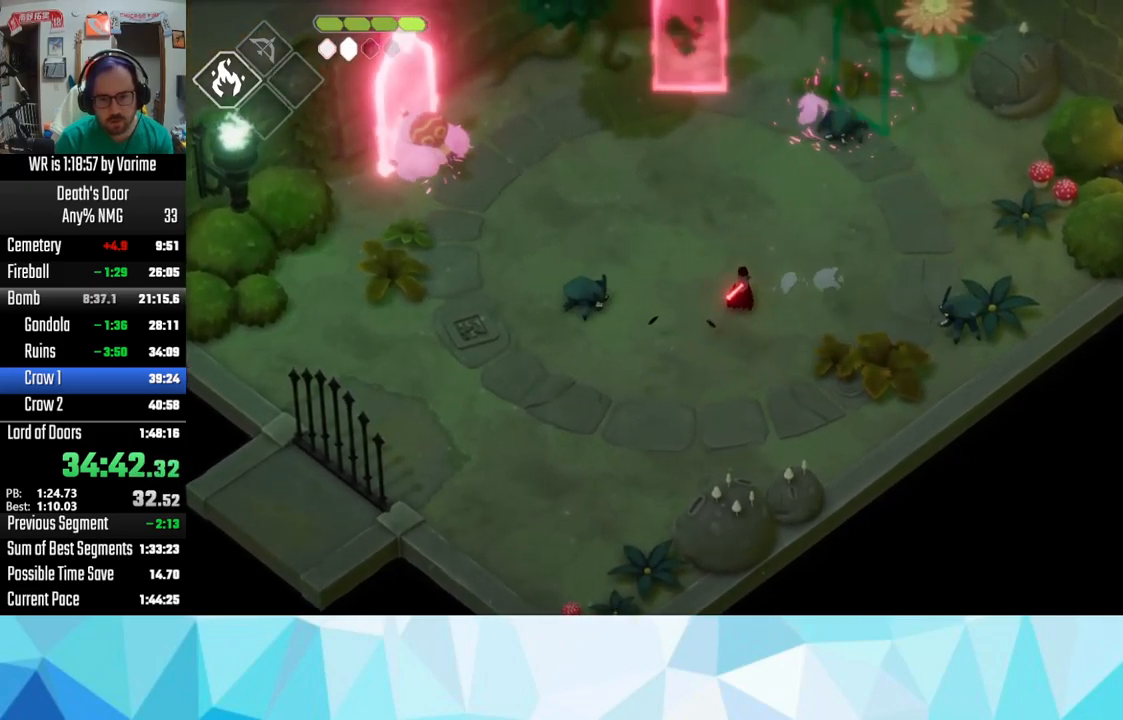
Gameplay with a controller (PlayStation layout); each line is a JSON object with the inputs held at the frame after it. "events" lists button and stick changes between this image and that frame as [ms after this image, input, new state], when the widget could be followed in between. Not read: L3.
{"buttons": [], "left_stick": "right", "right_stick": "center", "events": [[117, "CROSS", "up"], [233, "left_stick", "up-right"], [267, "R2", "down"], [400, "R2", "up"], [400, "left_stick", "right"]]}
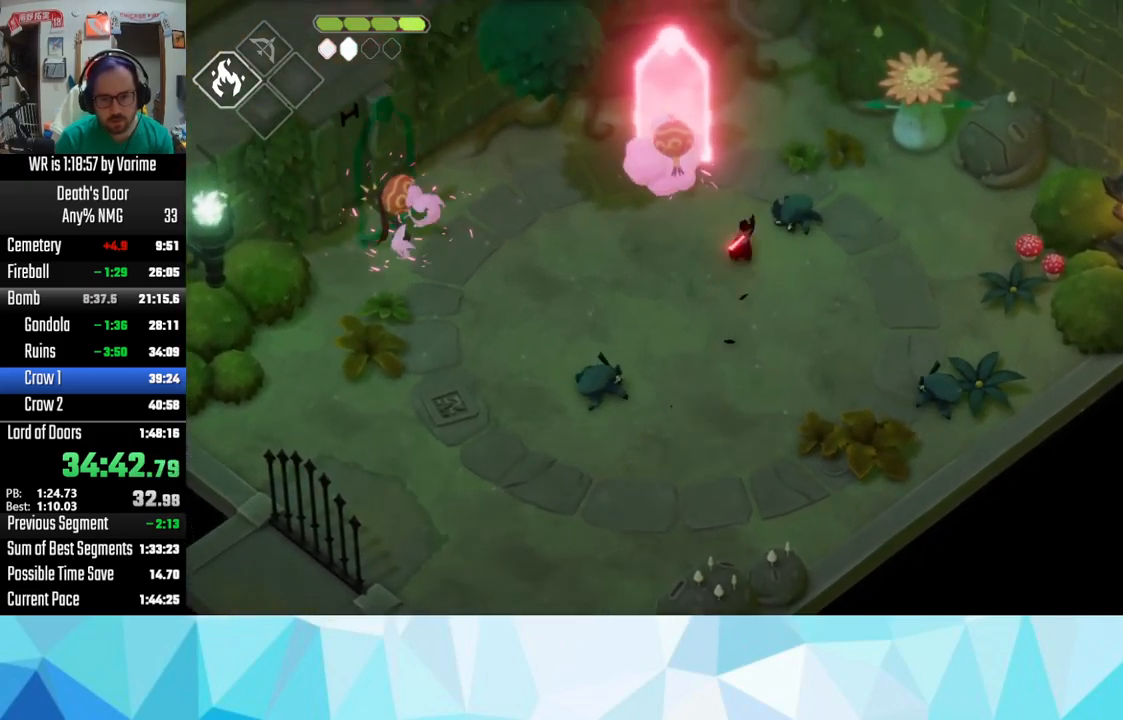
{"buttons": [], "left_stick": "right", "right_stick": "center", "events": [[167, "SQUARE", "down"], [250, "SQUARE", "up"], [333, "SQUARE", "down"], [383, "SQUARE", "up"]]}
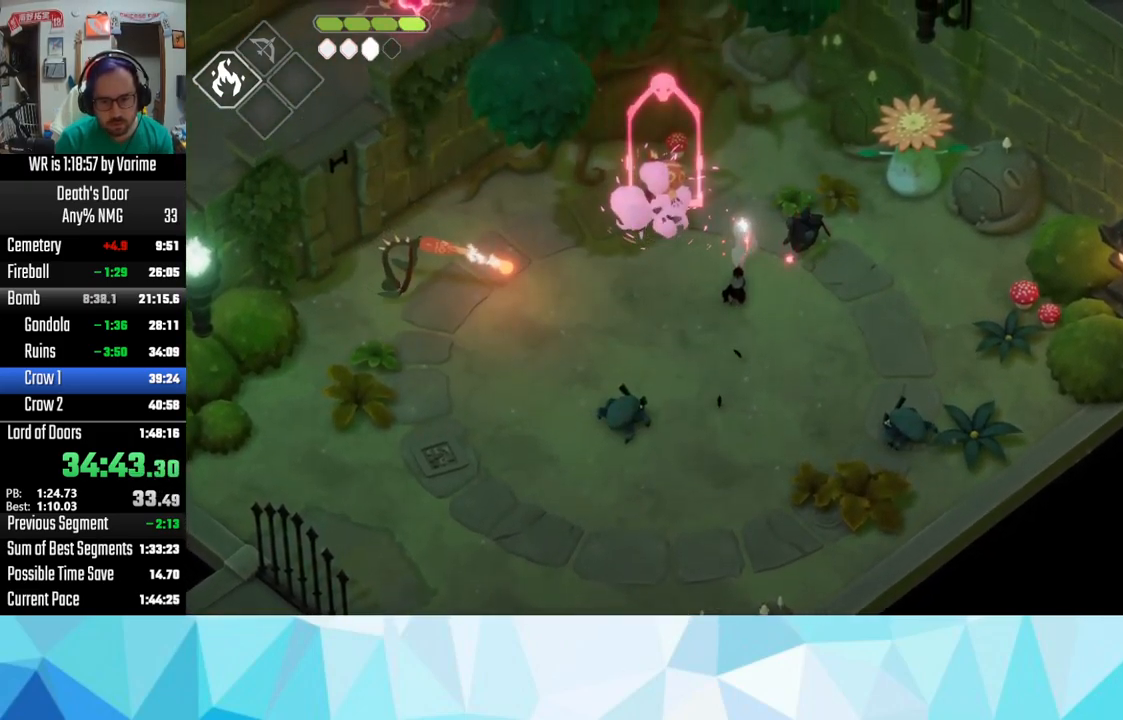
{"buttons": ["CROSS"], "left_stick": "right", "right_stick": "center", "events": [[117, "CROSS", "down"], [200, "CROSS", "up"], [233, "CROSS", "down"], [383, "CROSS", "up"], [467, "CROSS", "down"]]}
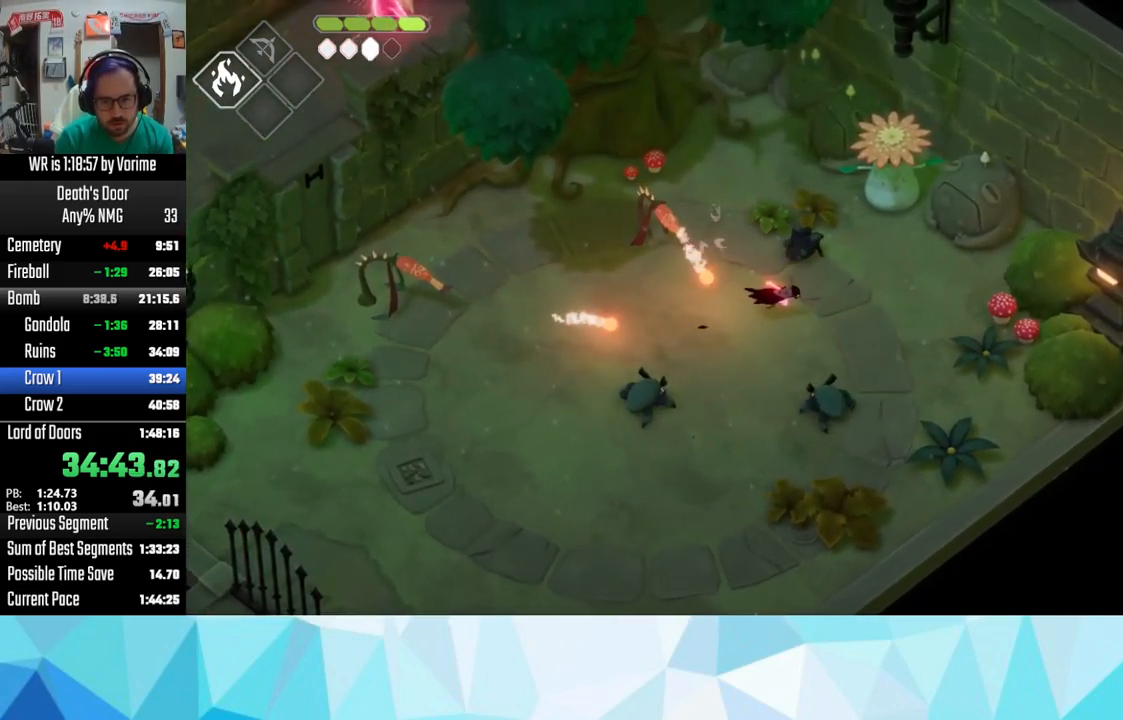
{"buttons": [], "left_stick": "left", "right_stick": "center", "events": [[100, "CROSS", "up"], [233, "left_stick", "up-left"], [367, "left_stick", "left"]]}
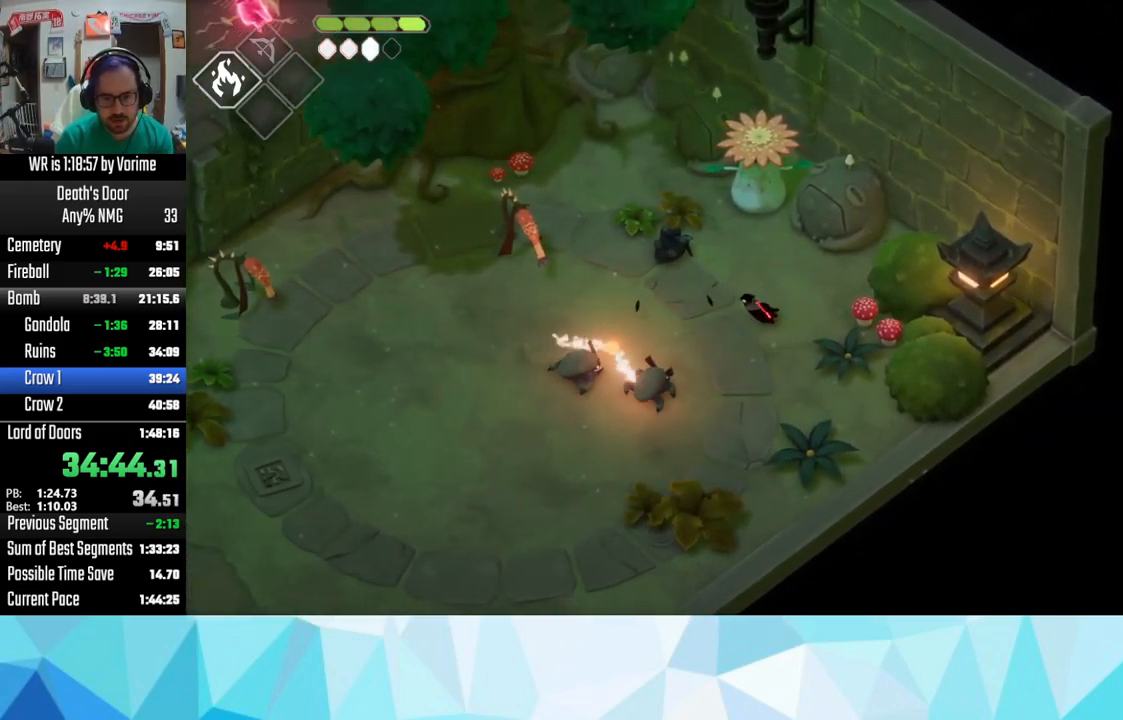
{"buttons": [], "left_stick": "left", "right_stick": "center", "events": [[33, "R2", "down"], [283, "R2", "up"]]}
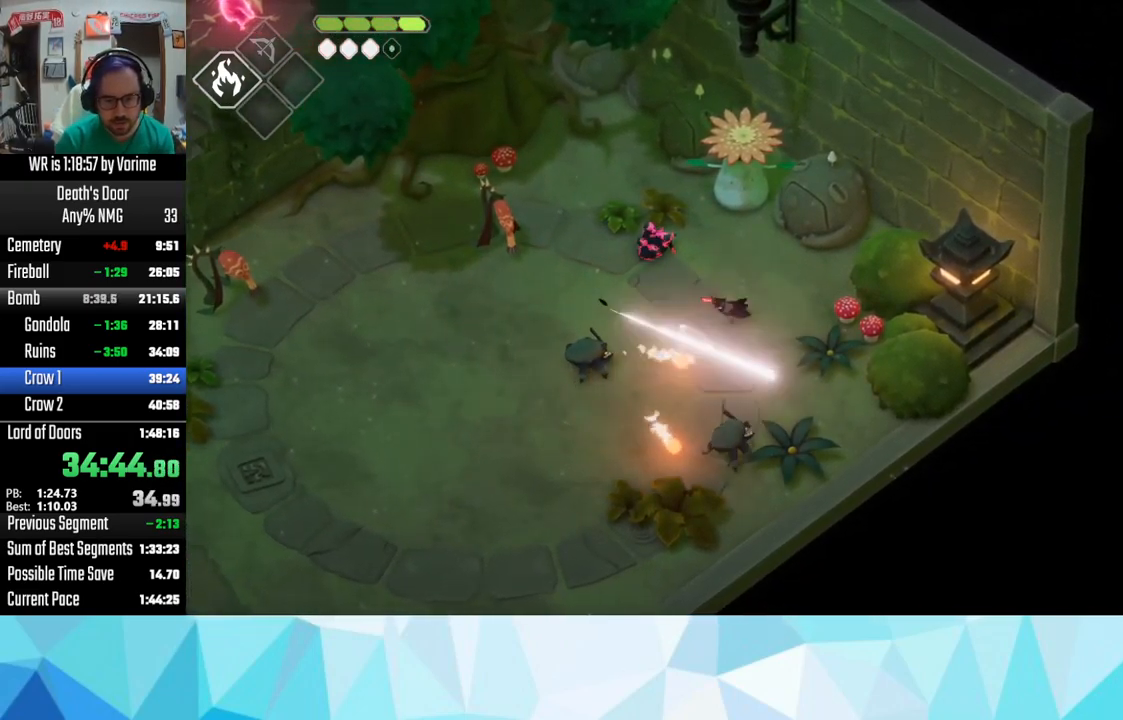
{"buttons": [], "left_stick": "left", "right_stick": "center", "events": [[200, "SQUARE", "down"], [317, "SQUARE", "up"], [367, "SQUARE", "down"], [483, "SQUARE", "up"]]}
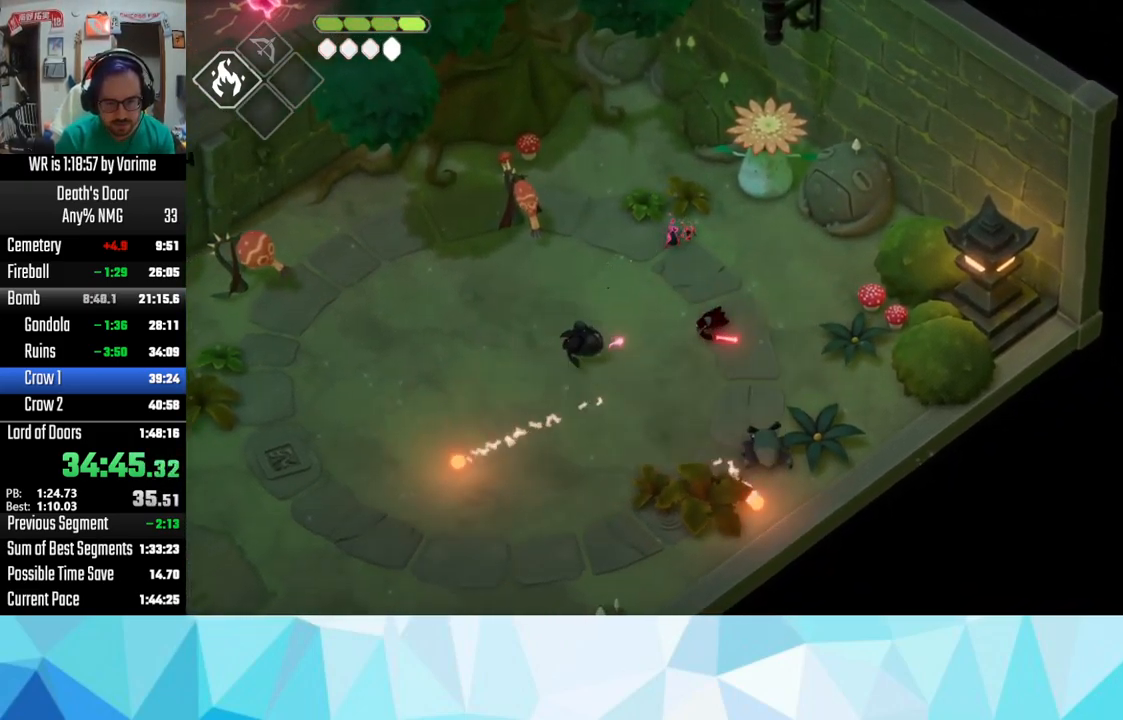
{"buttons": ["CROSS"], "left_stick": "down", "right_stick": "center", "events": [[483, "CROSS", "down"], [483, "left_stick", "down"]]}
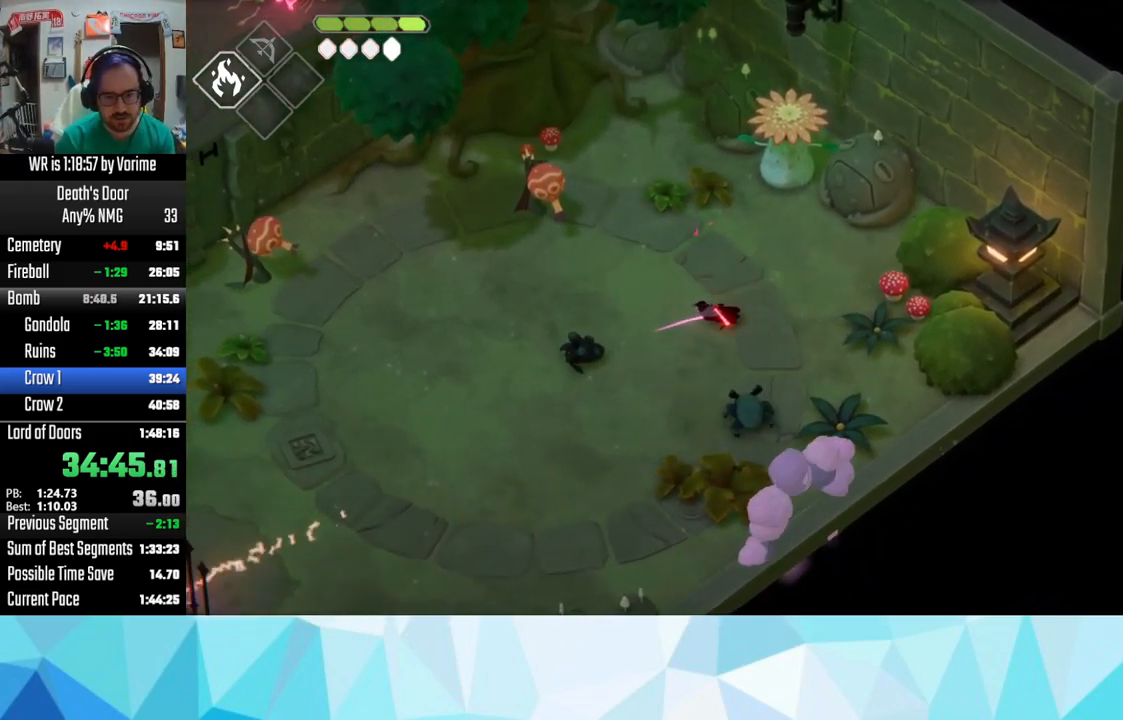
{"buttons": ["SQUARE"], "left_stick": "right", "right_stick": "center", "events": [[50, "CROSS", "up"], [83, "SQUARE", "down"], [250, "SQUARE", "up"], [300, "SQUARE", "down"], [333, "SQUARE", "up"], [333, "left_stick", "down-right"], [483, "SQUARE", "down"], [483, "left_stick", "right"]]}
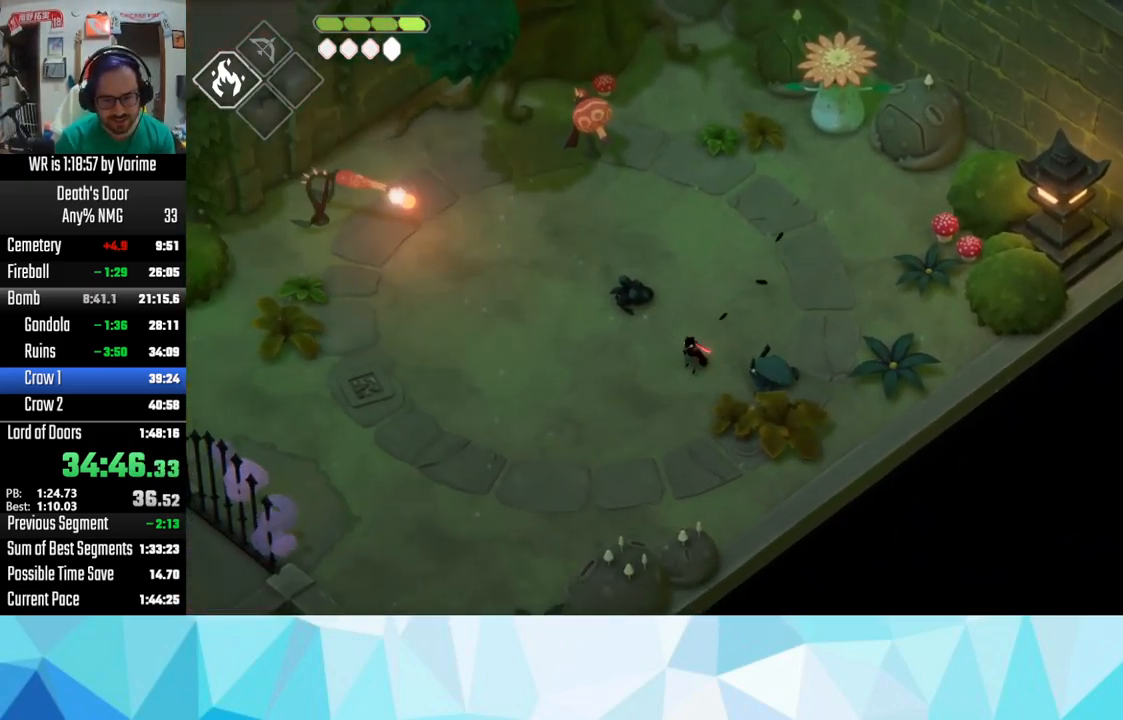
{"buttons": [], "left_stick": "right", "right_stick": "center", "events": [[116, "SQUARE", "up"], [166, "SQUARE", "down"], [233, "SQUARE", "up"], [333, "SQUARE", "down"], [399, "SQUARE", "up"]]}
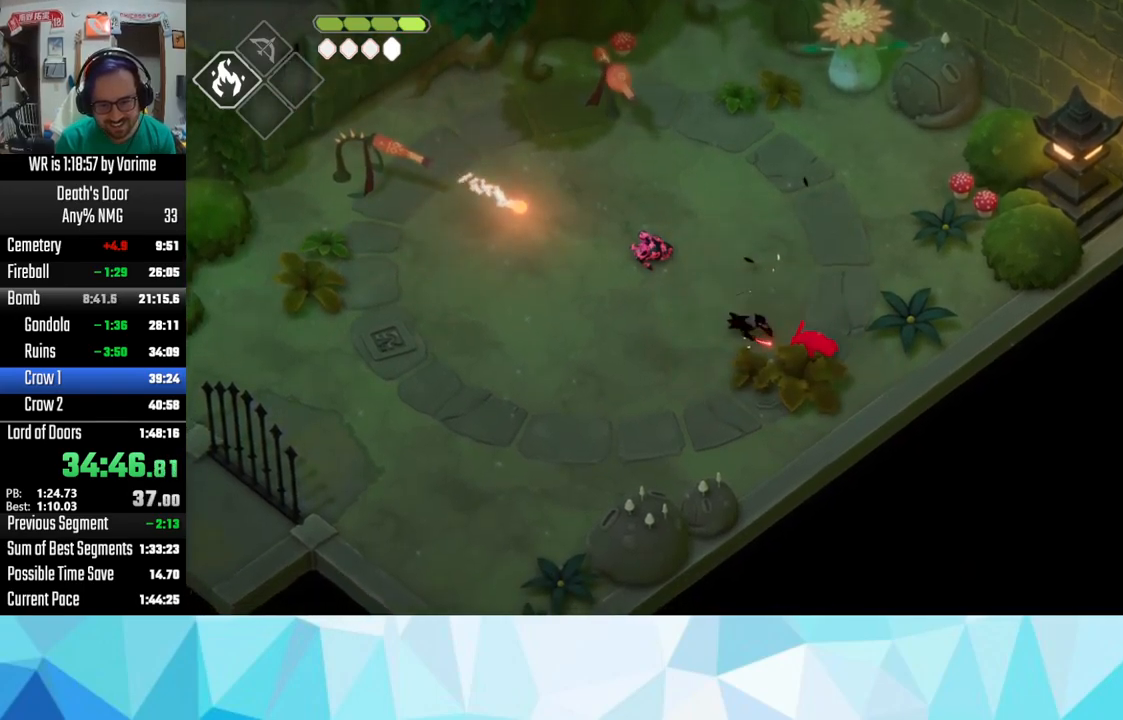
{"buttons": [], "left_stick": "up-left", "right_stick": "center", "events": [[17, "SQUARE", "down"], [117, "SQUARE", "up"], [183, "left_stick", "left"], [300, "left_stick", "up-left"], [417, "SQUARE", "down"], [483, "SQUARE", "up"]]}
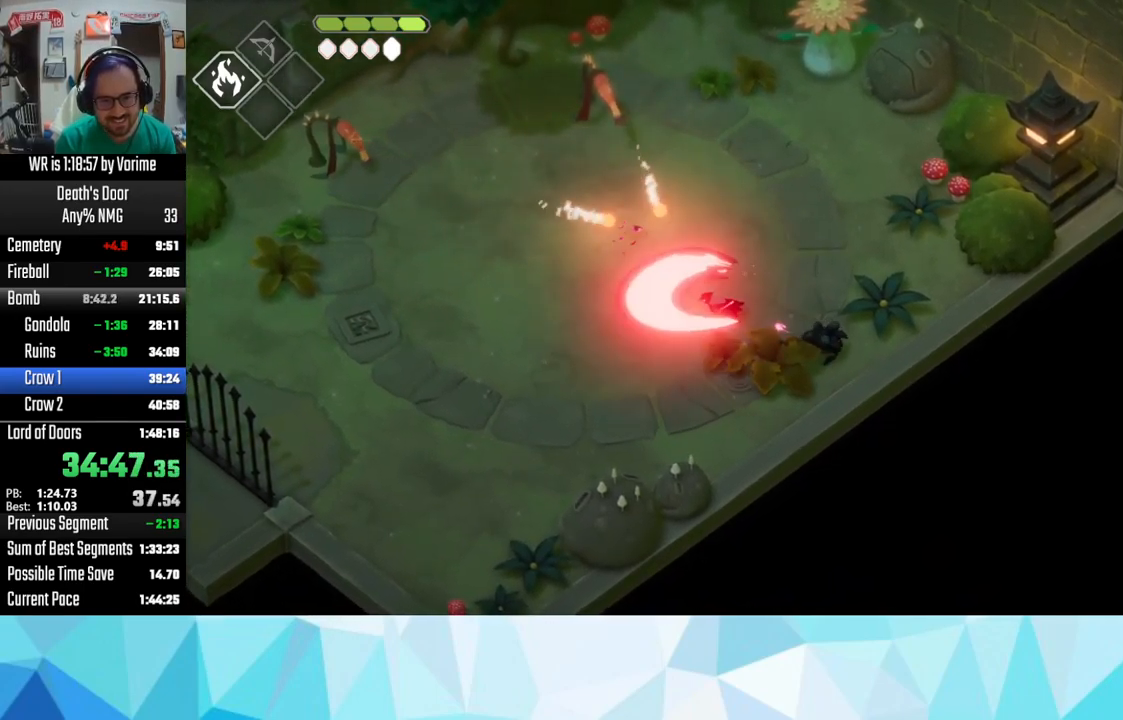
{"buttons": ["SQUARE"], "left_stick": "up-left", "right_stick": "center", "events": [[17, "SQUARE", "down"], [150, "SQUARE", "up"], [183, "SQUARE", "down"], [317, "SQUARE", "up"], [350, "SQUARE", "down"]]}
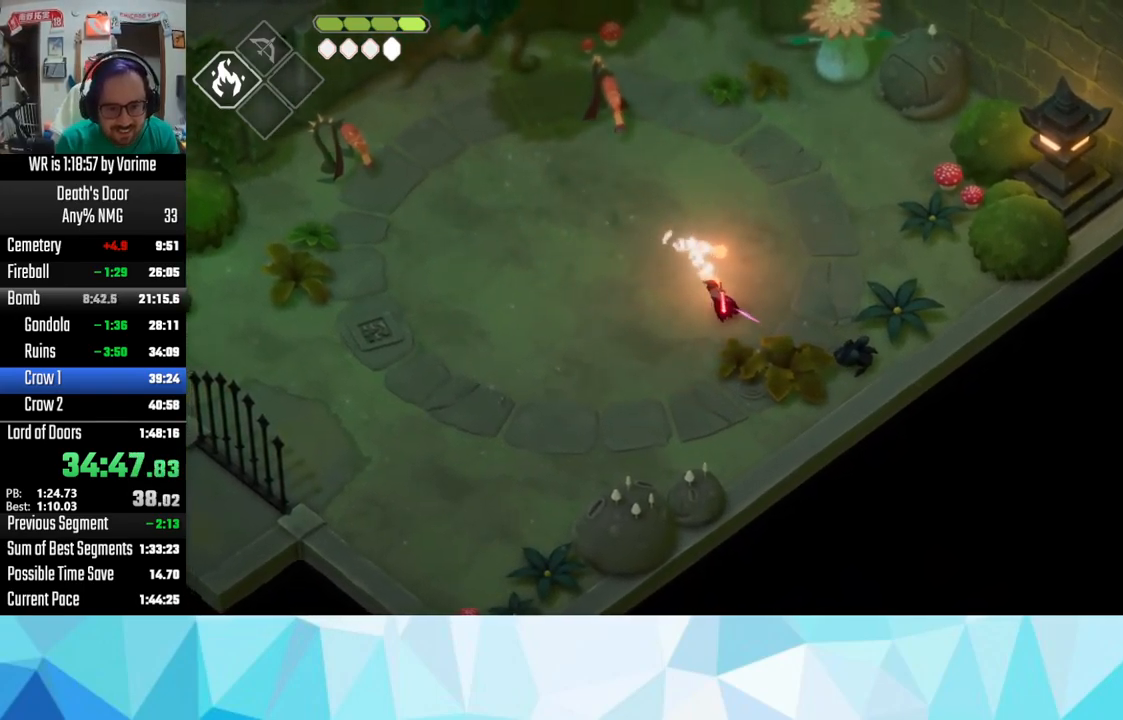
{"buttons": [], "left_stick": "up-left", "right_stick": "center", "events": [[17, "SQUARE", "up"], [50, "SQUARE", "down"], [167, "SQUARE", "up"], [200, "SQUARE", "down"], [333, "left_stick", "center"], [367, "SQUARE", "up"], [417, "left_stick", "up-left"]]}
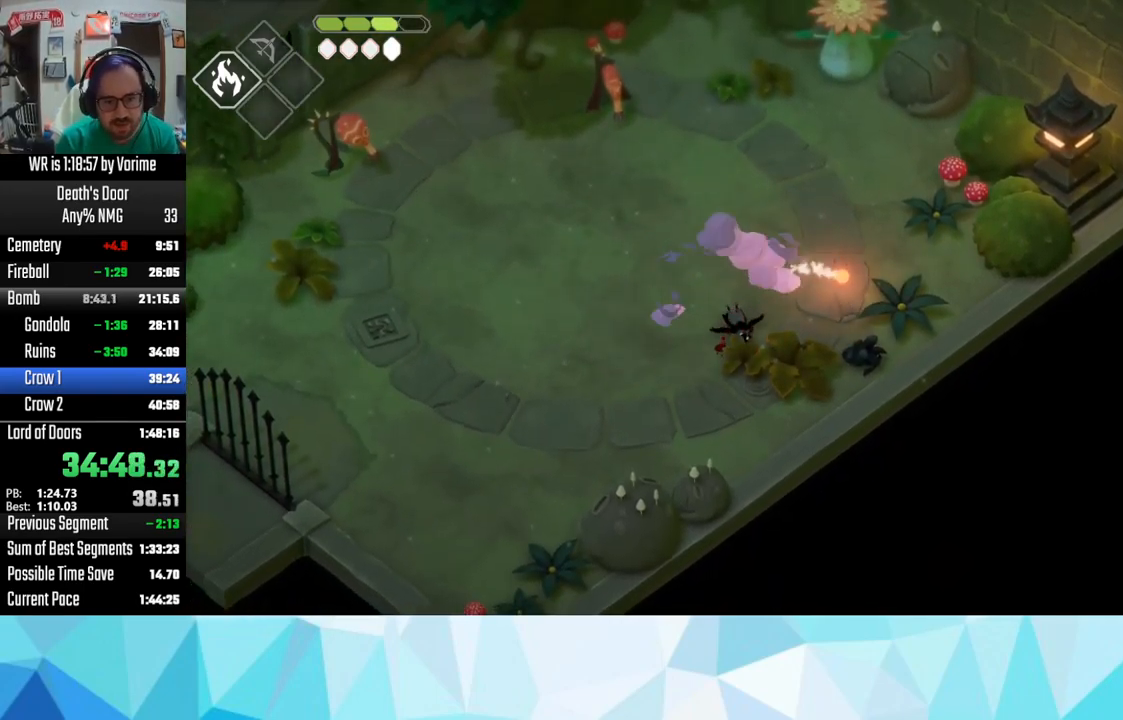
{"buttons": [], "left_stick": "up-left", "right_stick": "center", "events": []}
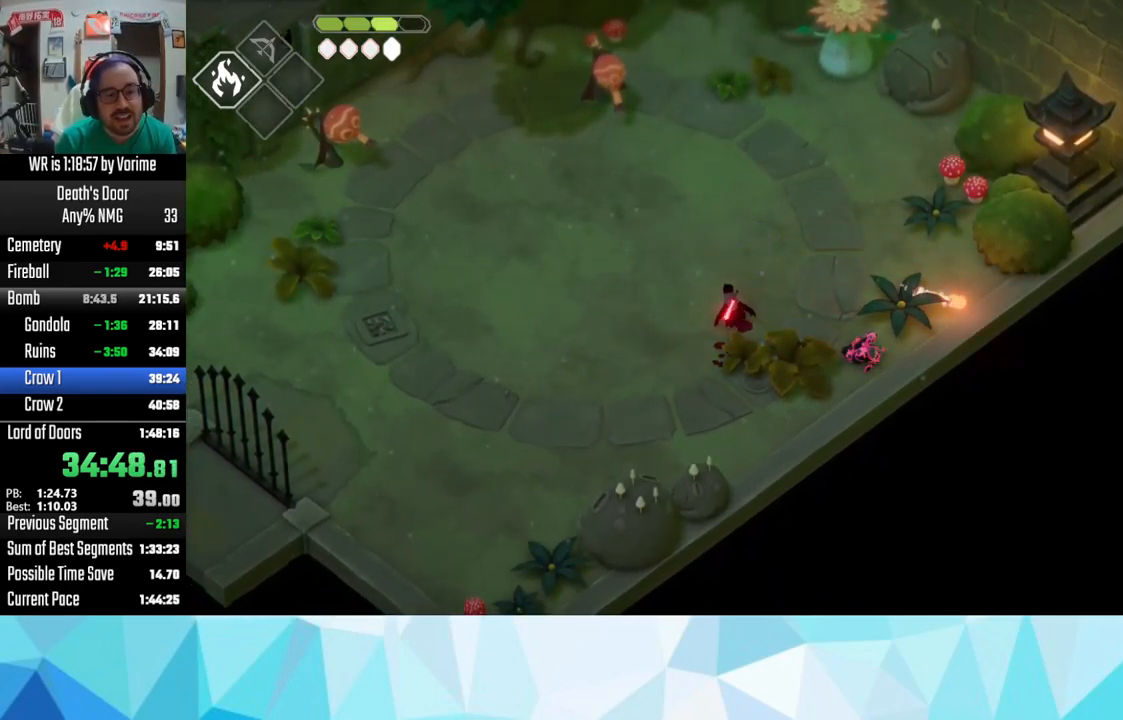
{"buttons": [], "left_stick": "up-left", "right_stick": "center", "events": []}
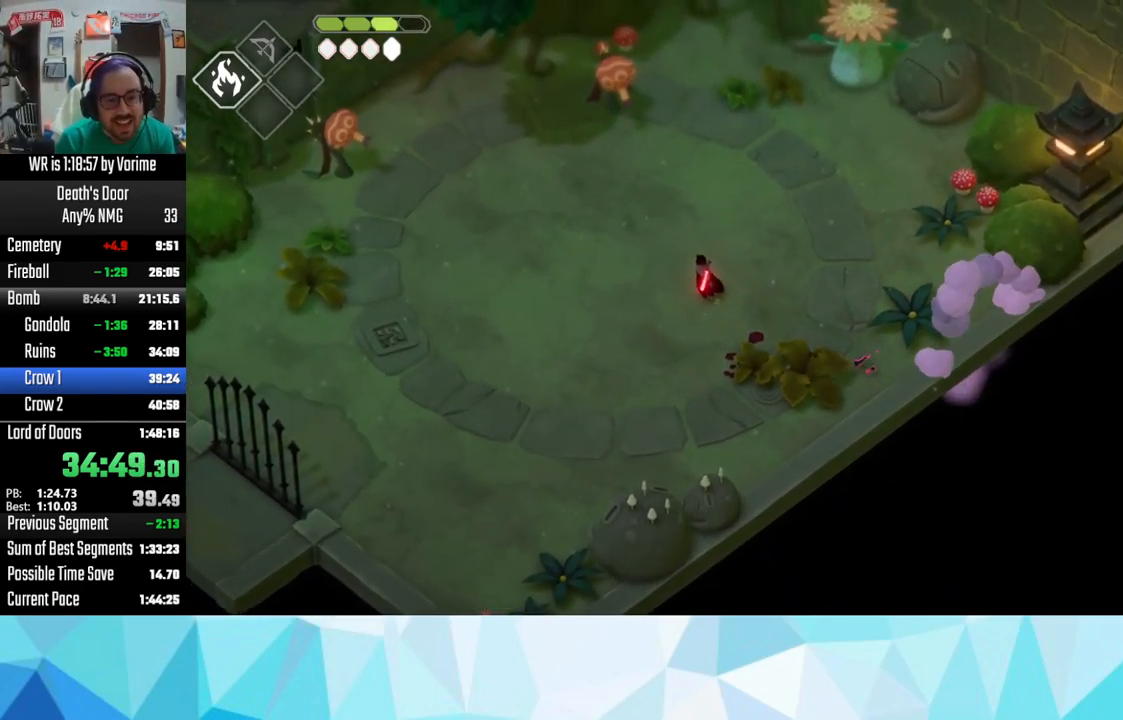
{"buttons": [], "left_stick": "up-left", "right_stick": "center", "events": []}
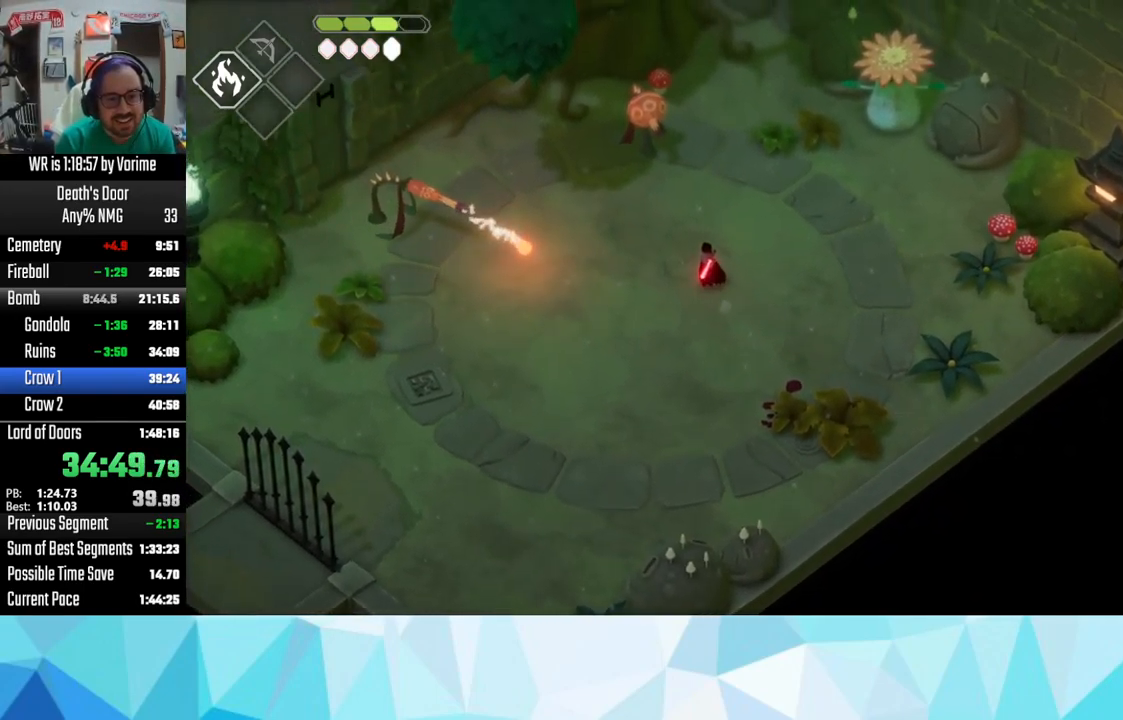
{"buttons": ["SQUARE"], "left_stick": "up-left", "right_stick": "center", "events": [[150, "SQUARE", "down"], [400, "SQUARE", "up"], [433, "SQUARE", "down"]]}
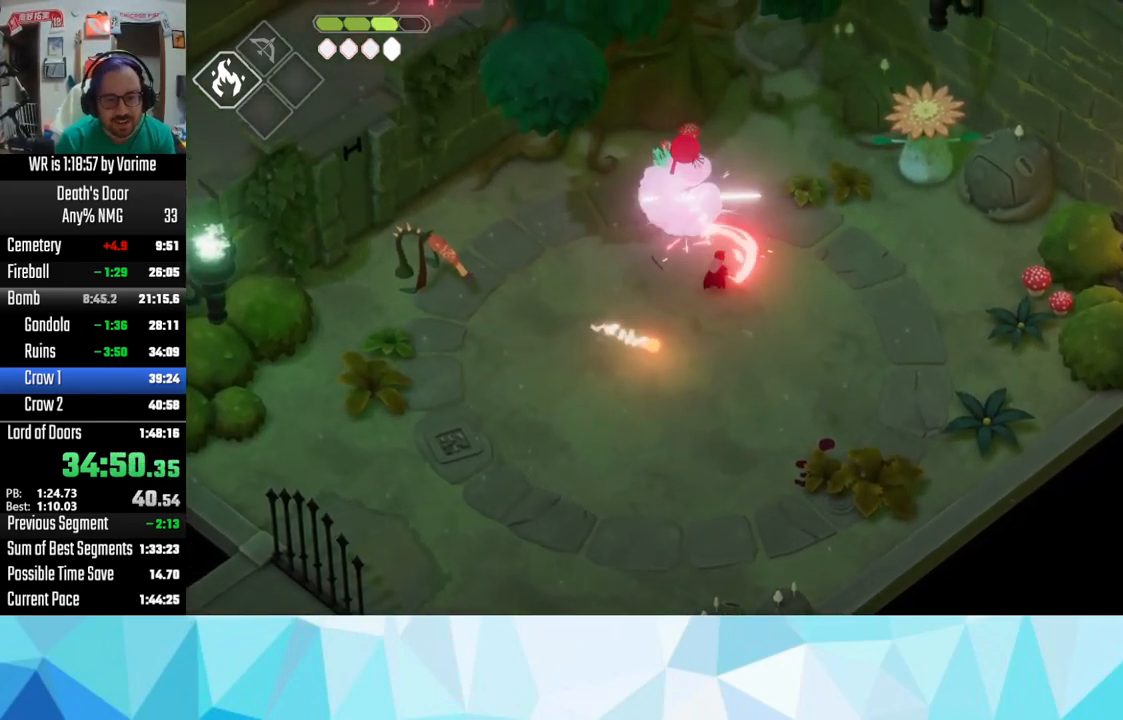
{"buttons": ["SQUARE"], "left_stick": "up-left", "right_stick": "center", "events": [[83, "SQUARE", "up"], [117, "SQUARE", "down"], [267, "SQUARE", "up"], [300, "SQUARE", "down"], [483, "SQUARE", "up"], [500, "SQUARE", "down"]]}
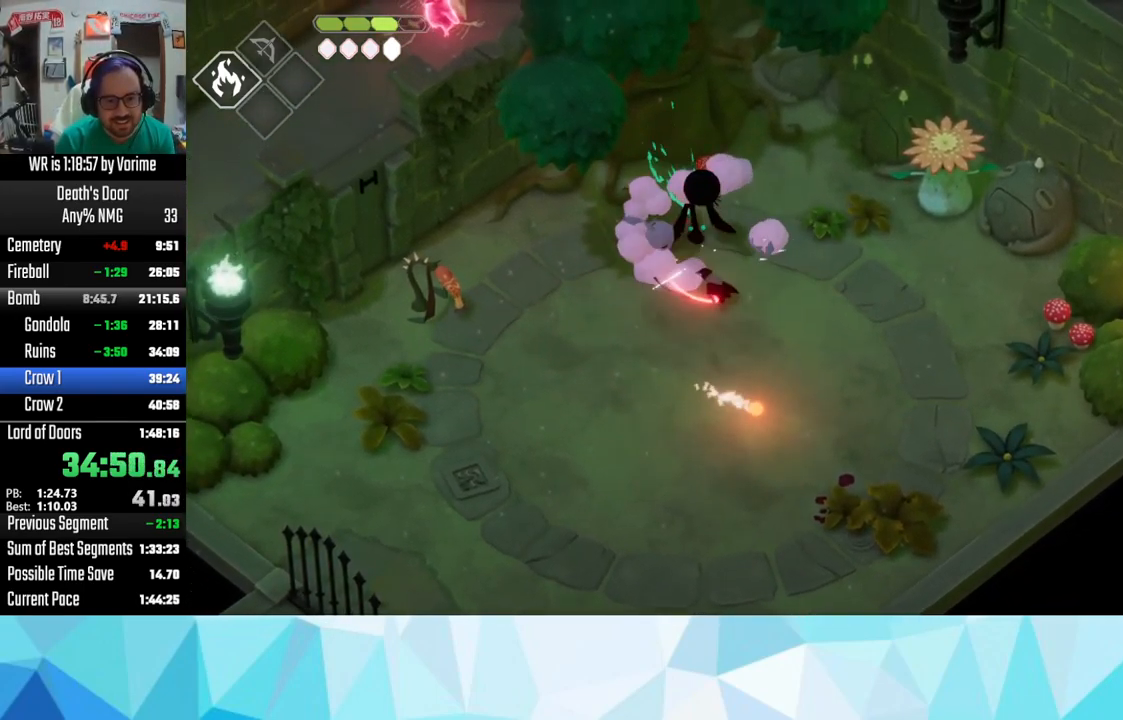
{"buttons": [], "left_stick": "left", "right_stick": "center", "events": [[100, "SQUARE", "up"], [183, "left_stick", "left"]]}
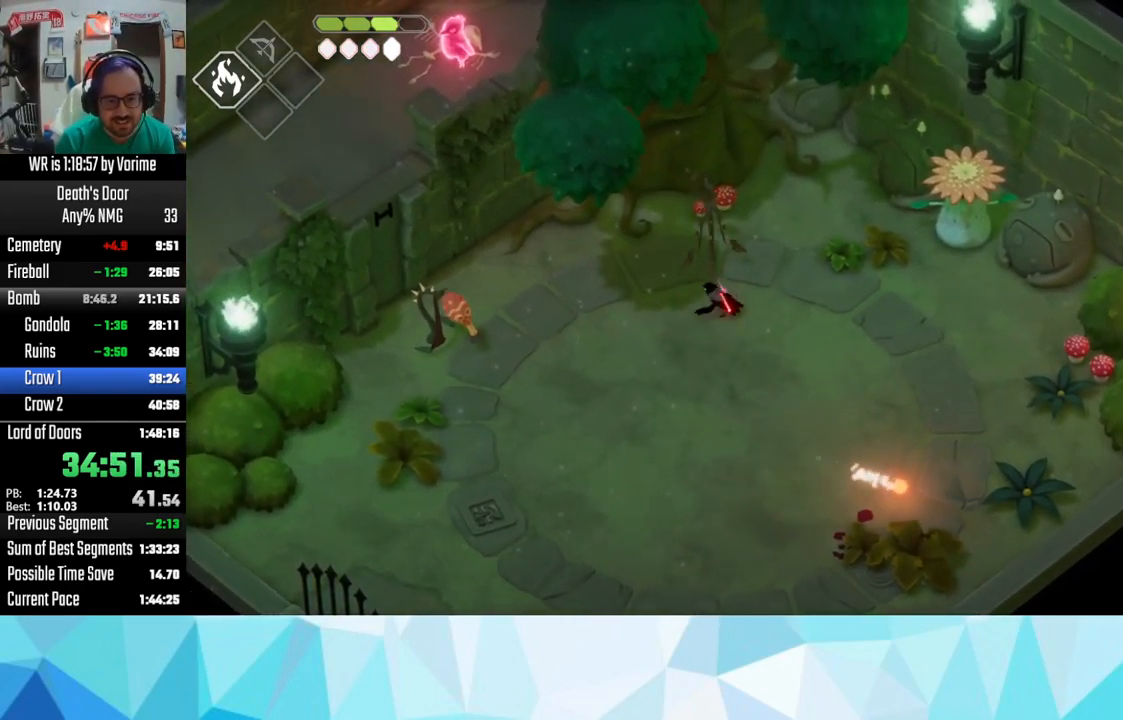
{"buttons": [], "left_stick": "left", "right_stick": "center", "events": [[350, "CROSS", "down"], [484, "CROSS", "up"]]}
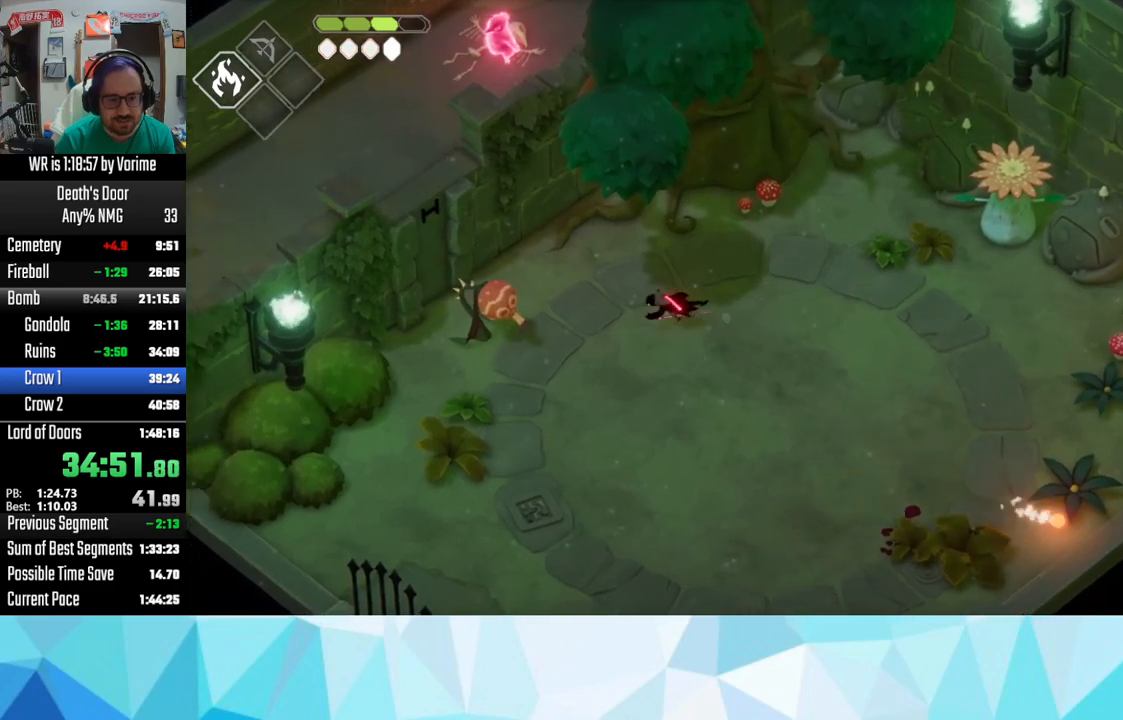
{"buttons": [], "left_stick": "up-left", "right_stick": "center", "events": [[134, "R2", "down"], [217, "R2", "up"], [367, "left_stick", "up-left"]]}
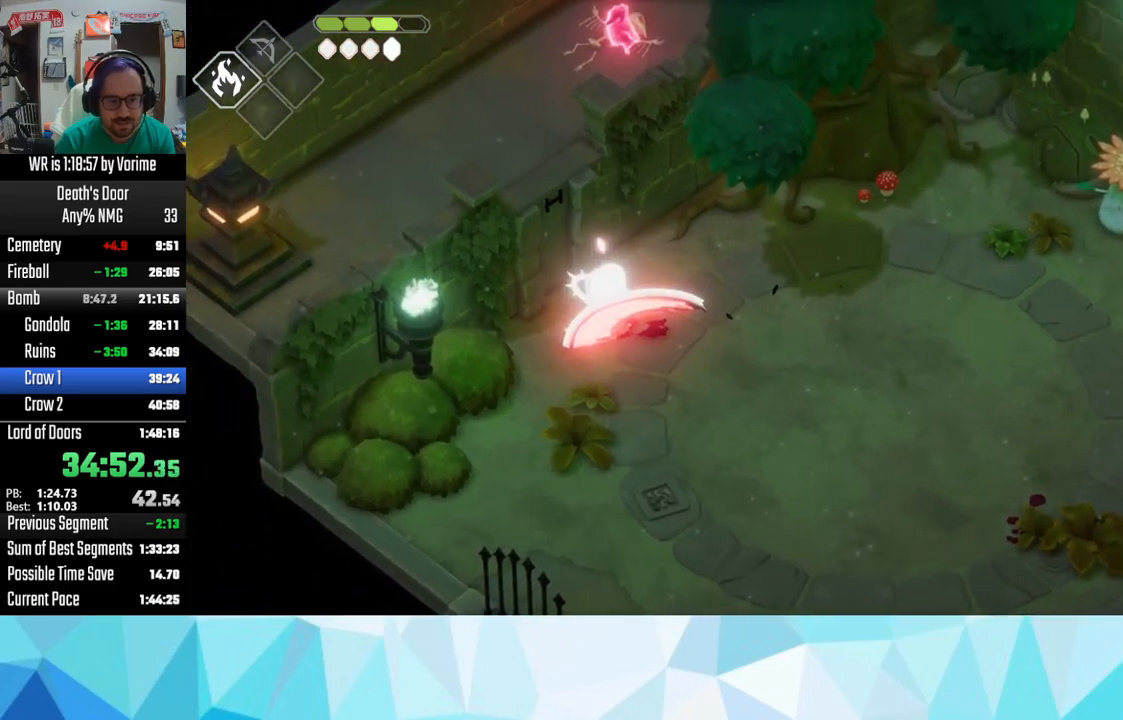
{"buttons": [], "left_stick": "right", "right_stick": "center", "events": [[50, "SQUARE", "down"], [184, "SQUARE", "up"], [384, "left_stick", "right"]]}
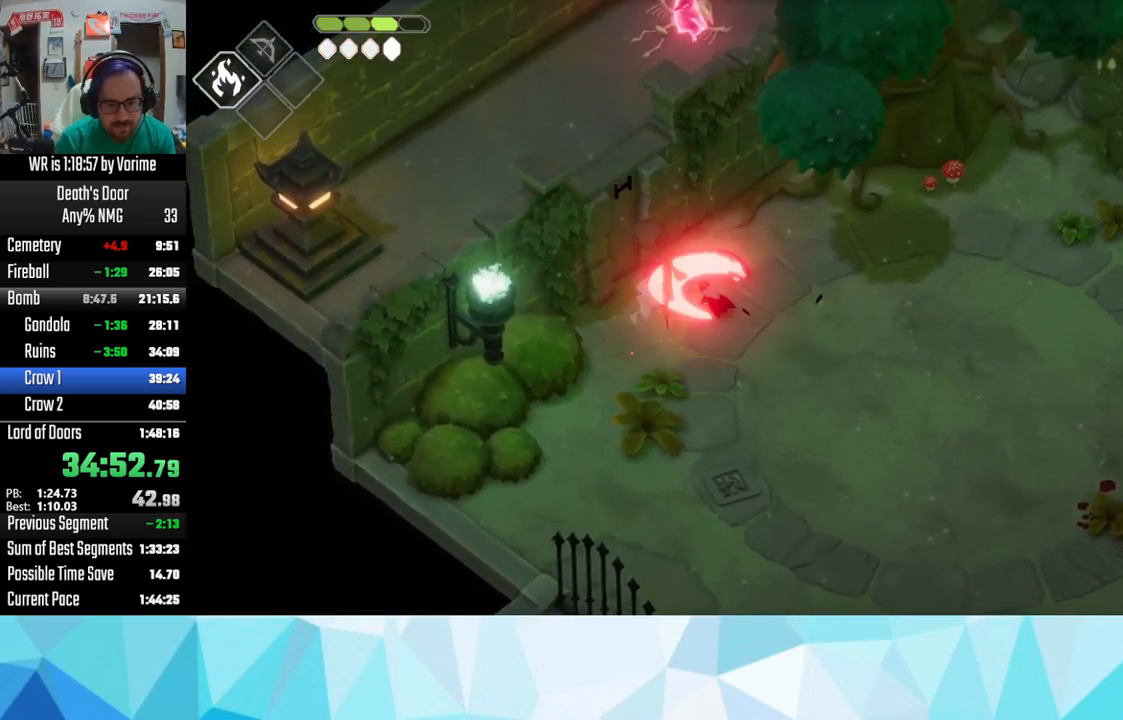
{"buttons": [], "left_stick": "down-right", "right_stick": "center", "events": [[417, "left_stick", "down-right"]]}
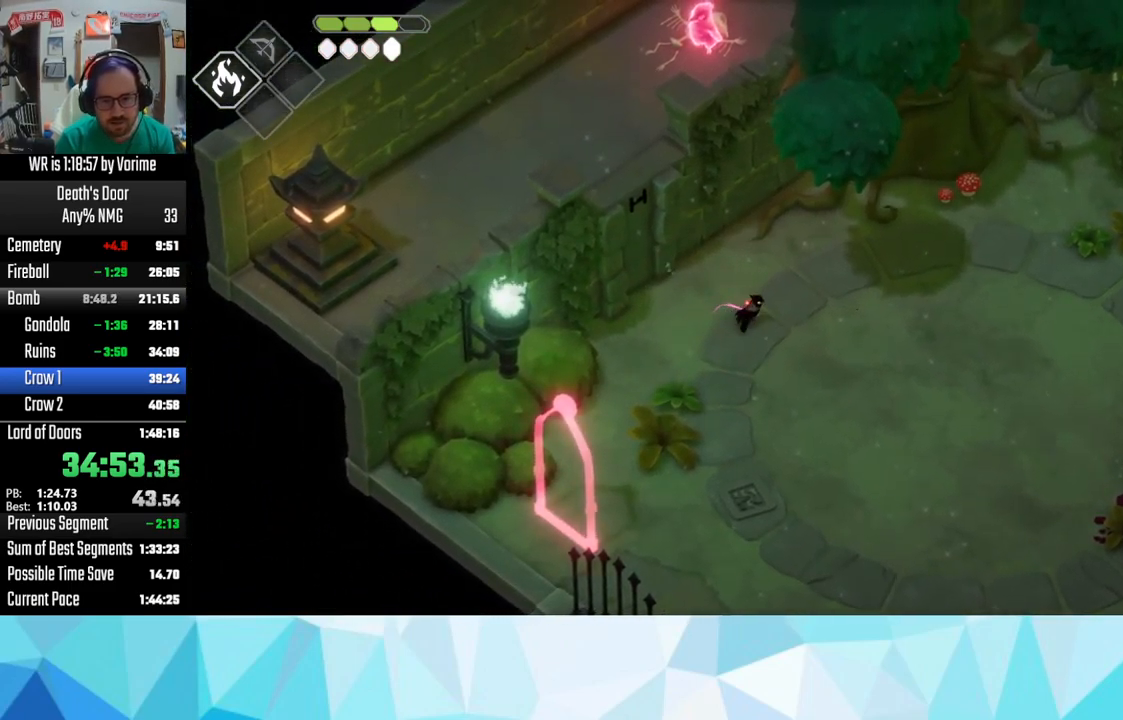
{"buttons": [], "left_stick": "down-left", "right_stick": "center", "events": [[184, "left_stick", "down-left"]]}
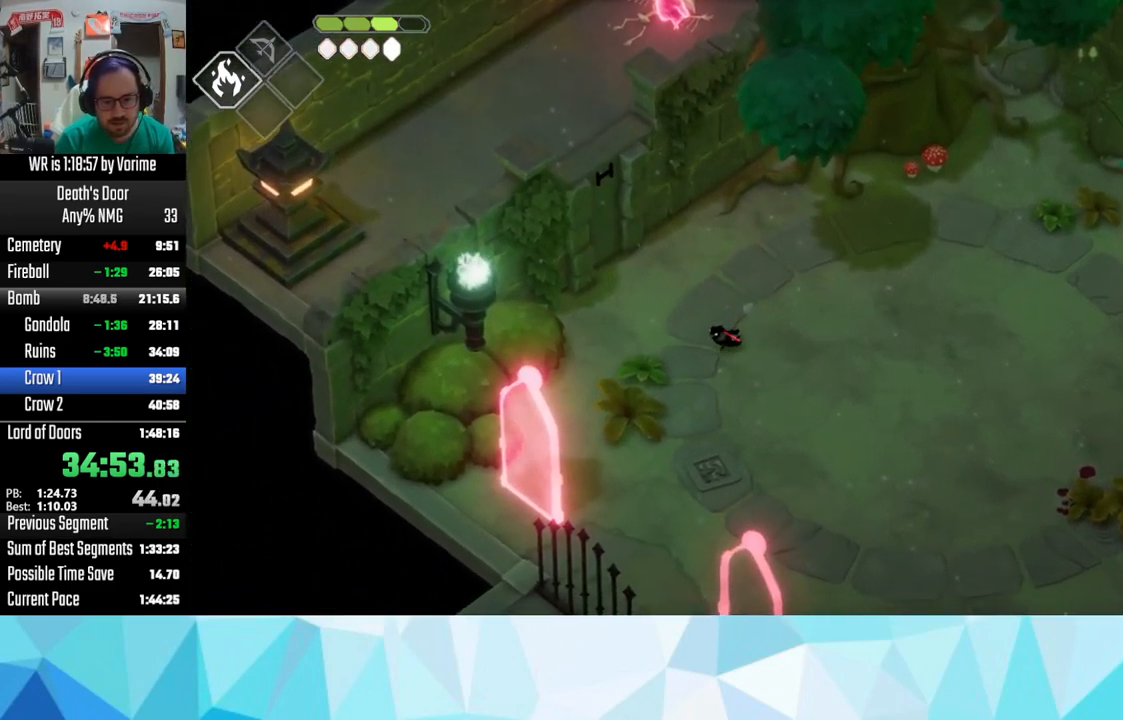
{"buttons": ["R2"], "left_stick": "down", "right_stick": "center", "events": [[117, "CROSS", "down"], [250, "CROSS", "up"], [300, "R2", "down"], [450, "left_stick", "down"]]}
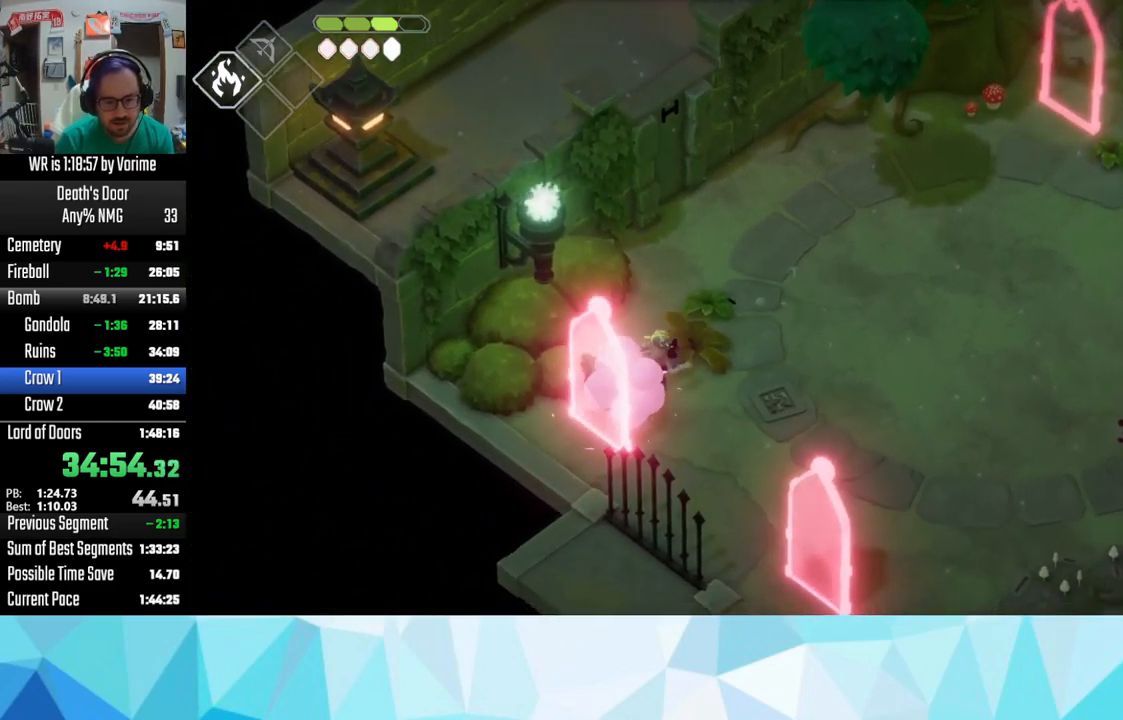
{"buttons": ["SQUARE"], "left_stick": "down-right", "right_stick": "center", "events": [[67, "R2", "up"], [300, "left_stick", "down-right"], [384, "SQUARE", "down"]]}
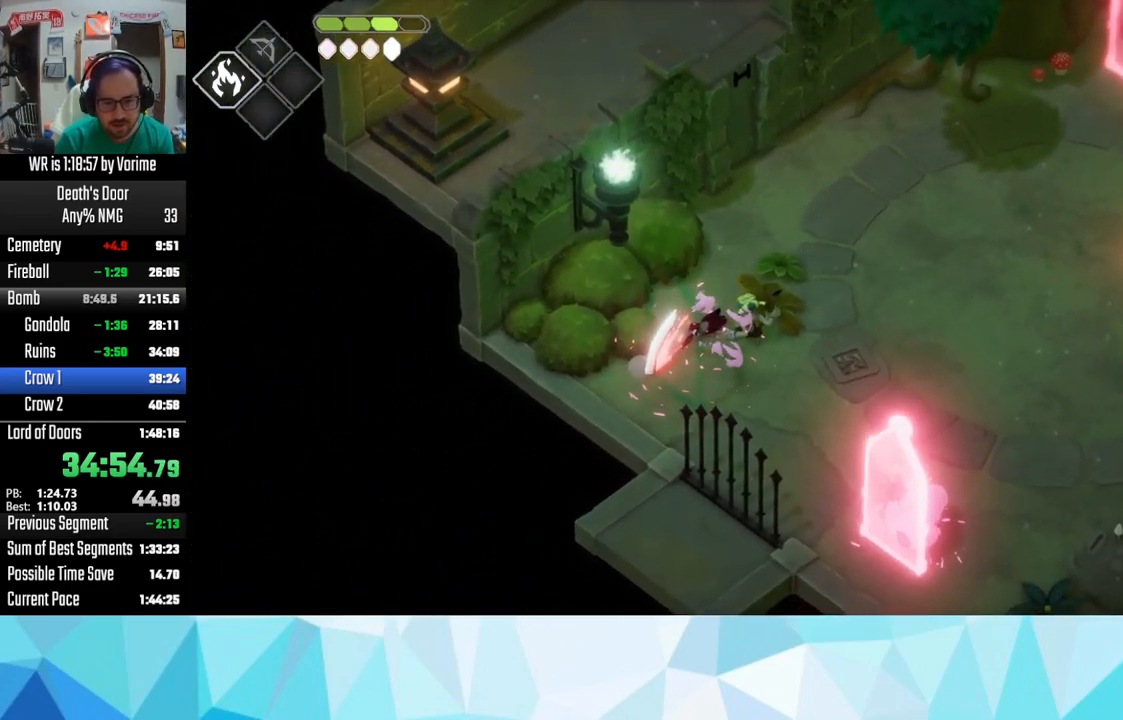
{"buttons": ["CROSS"], "left_stick": "up-right", "right_stick": "center", "events": [[50, "SQUARE", "up"], [117, "left_stick", "right"], [167, "CROSS", "down"], [267, "left_stick", "up-right"], [300, "CROSS", "up"], [317, "CROSS", "down"], [450, "CROSS", "up"], [467, "CROSS", "down"]]}
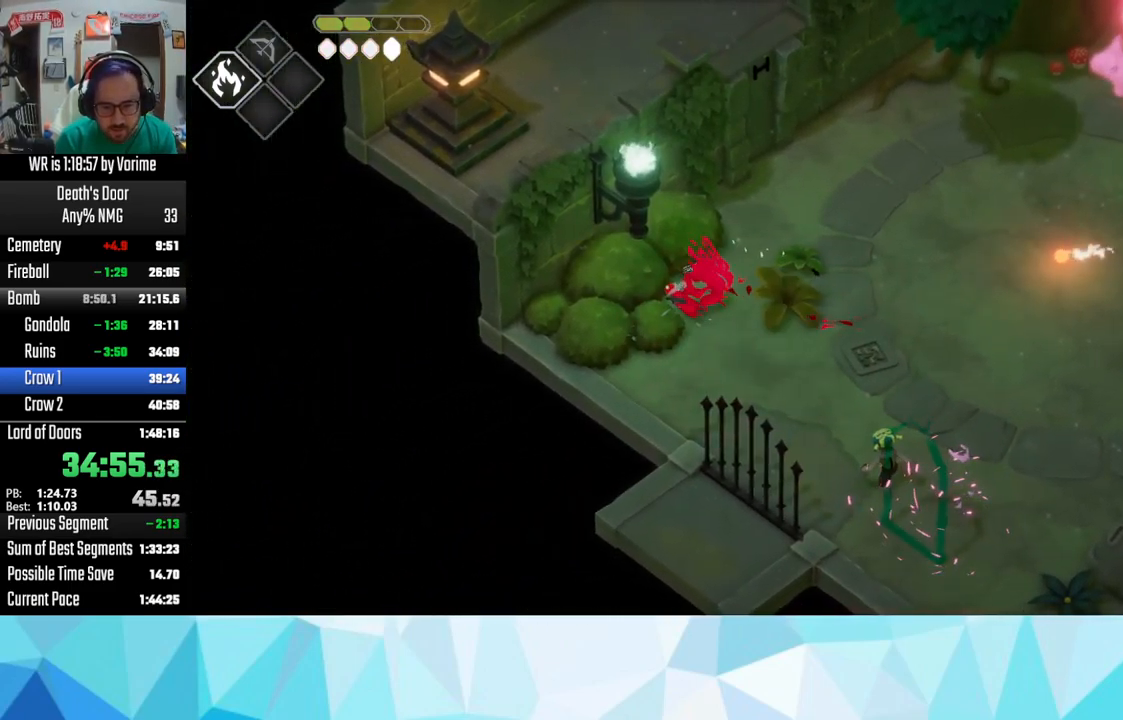
{"buttons": [], "left_stick": "up-right", "right_stick": "center", "events": [[84, "CROSS", "up"], [134, "CROSS", "down"], [250, "CROSS", "up"], [334, "SQUARE", "down"], [500, "SQUARE", "up"]]}
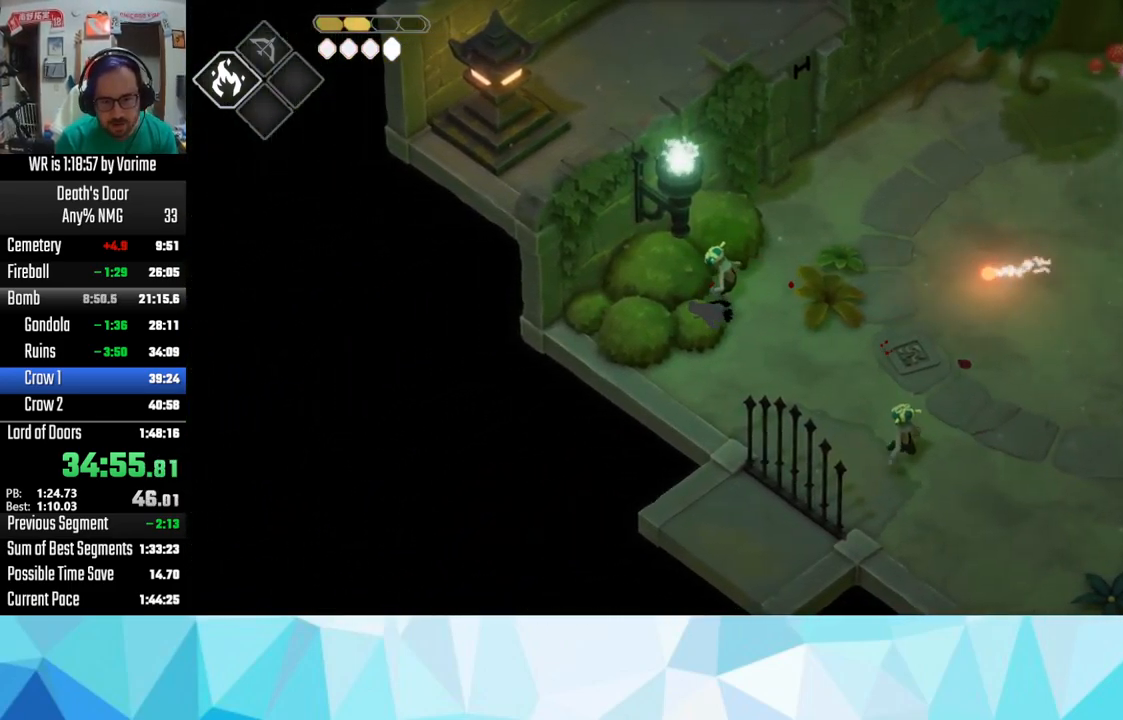
{"buttons": [], "left_stick": "up-right", "right_stick": "center", "events": [[50, "SQUARE", "down"], [167, "SQUARE", "up"], [234, "SQUARE", "down"], [350, "SQUARE", "up"], [367, "SQUARE", "down"], [484, "SQUARE", "up"]]}